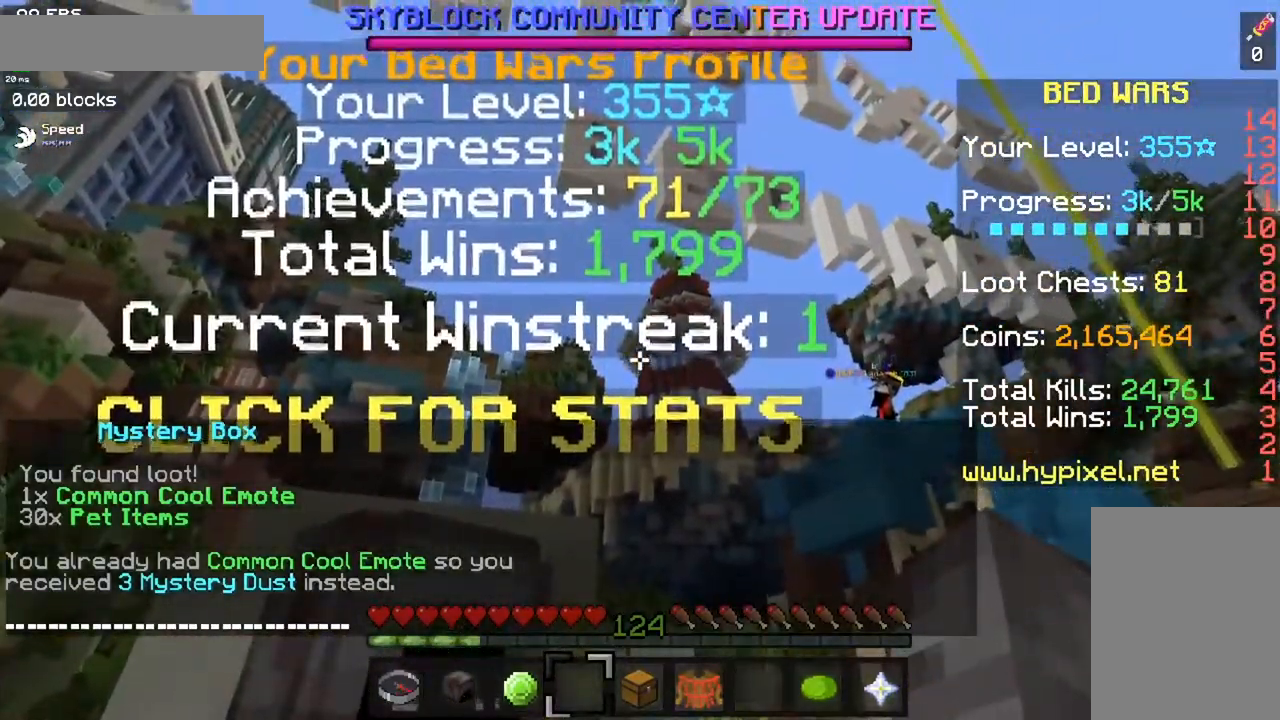
Gameplay with keyboard and mouse; each line is a JSON object with the keys and mouse buttons held at the frame after it. "events" lists presses ("down") and releases ("up") of "a", "d", "s", "space", "w", "mouse_left" and "mouse_right" between this image and that frame as [ms after this image, input, new state], when the widget could be followed in between. "mouse_left", "mouse_right" = the "left", "right" buttons of the "mouse" list. No other keys are recorded. Fast repeated clicks can show as one long hold. Mouse movement is not recorded.
{"keys": [], "mouse": [], "events": [[317, "s", "down"], [500, "s", "up"]]}
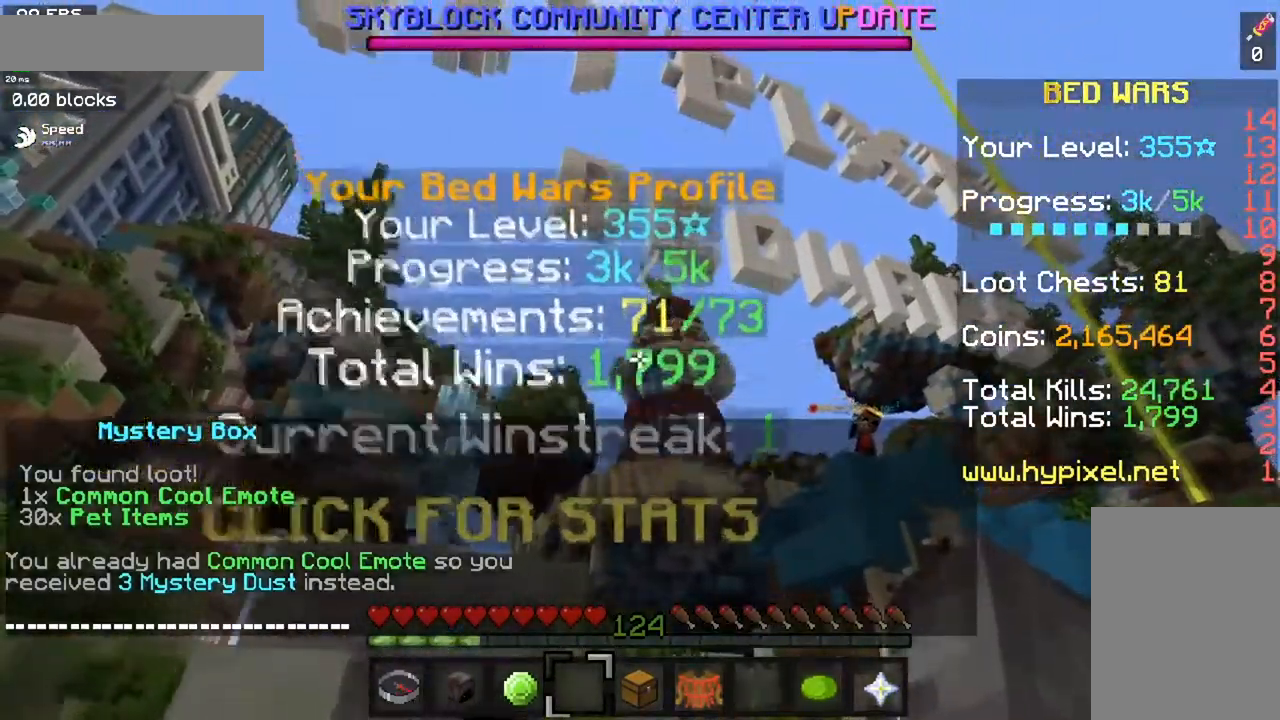
{"keys": [], "mouse": [], "events": []}
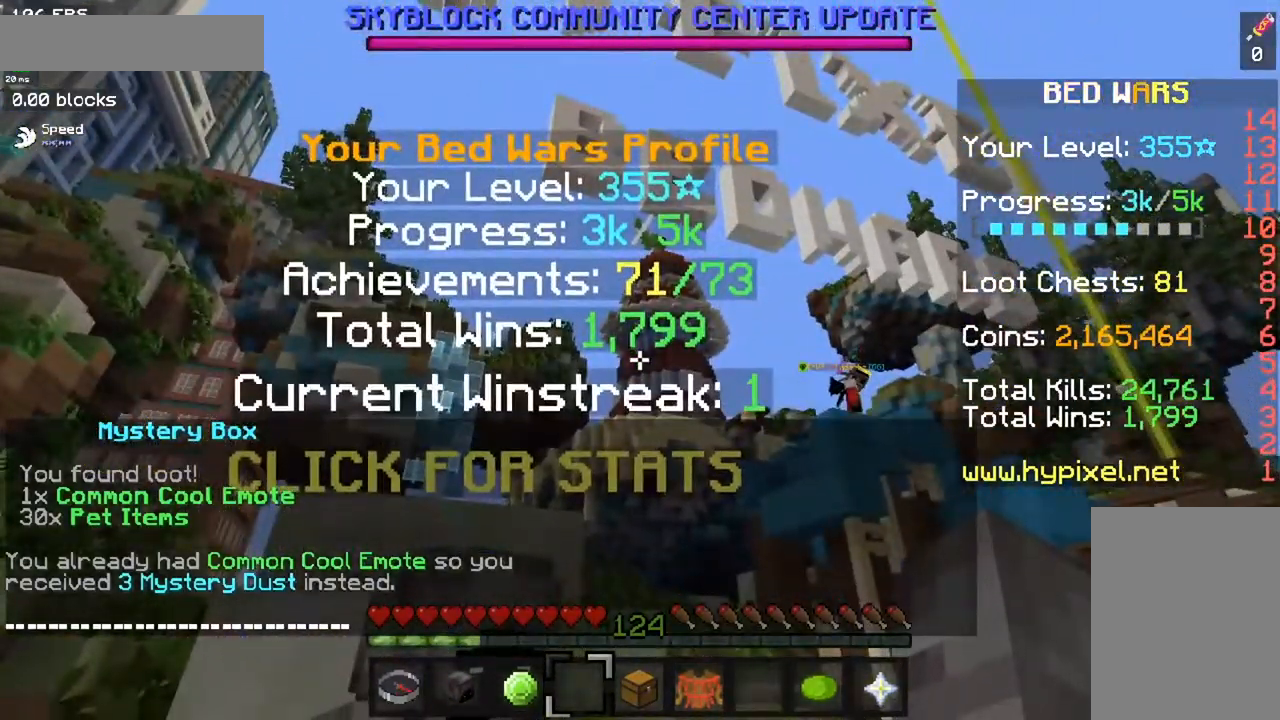
{"keys": [], "mouse": [], "events": []}
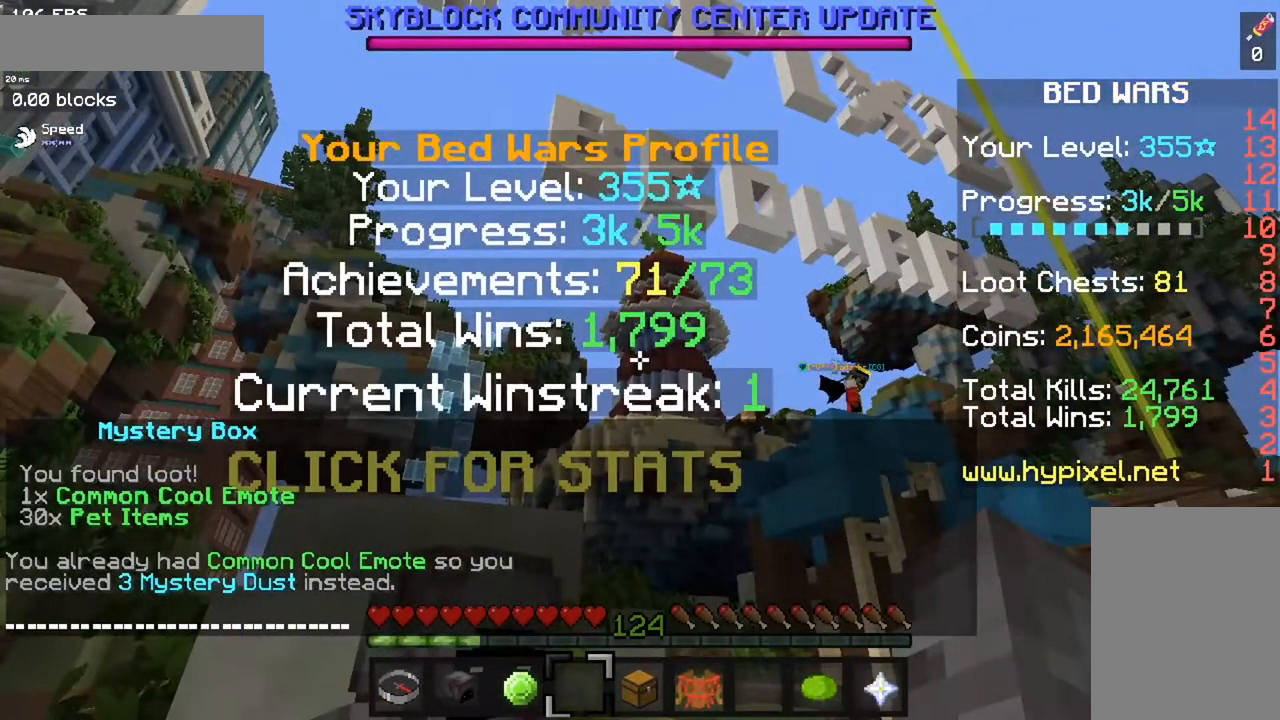
{"keys": [], "mouse": [], "events": []}
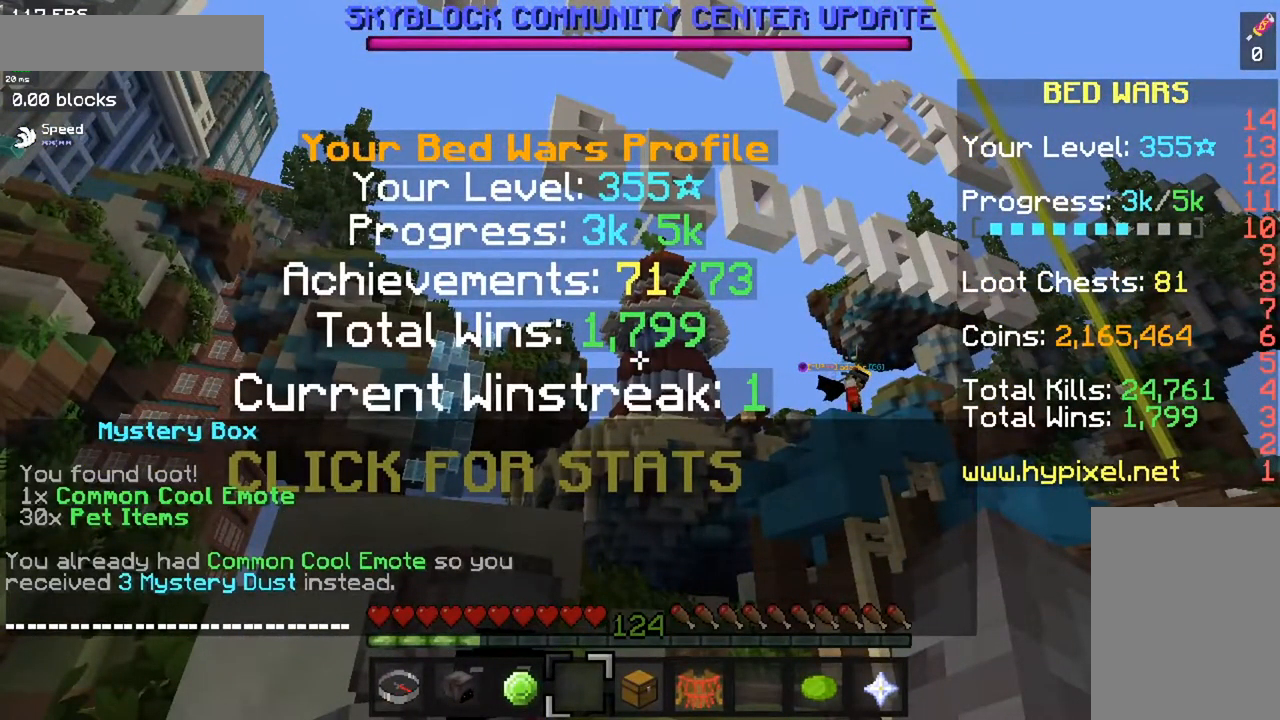
{"keys": ["s"], "mouse": [], "events": [[450, "s", "down"]]}
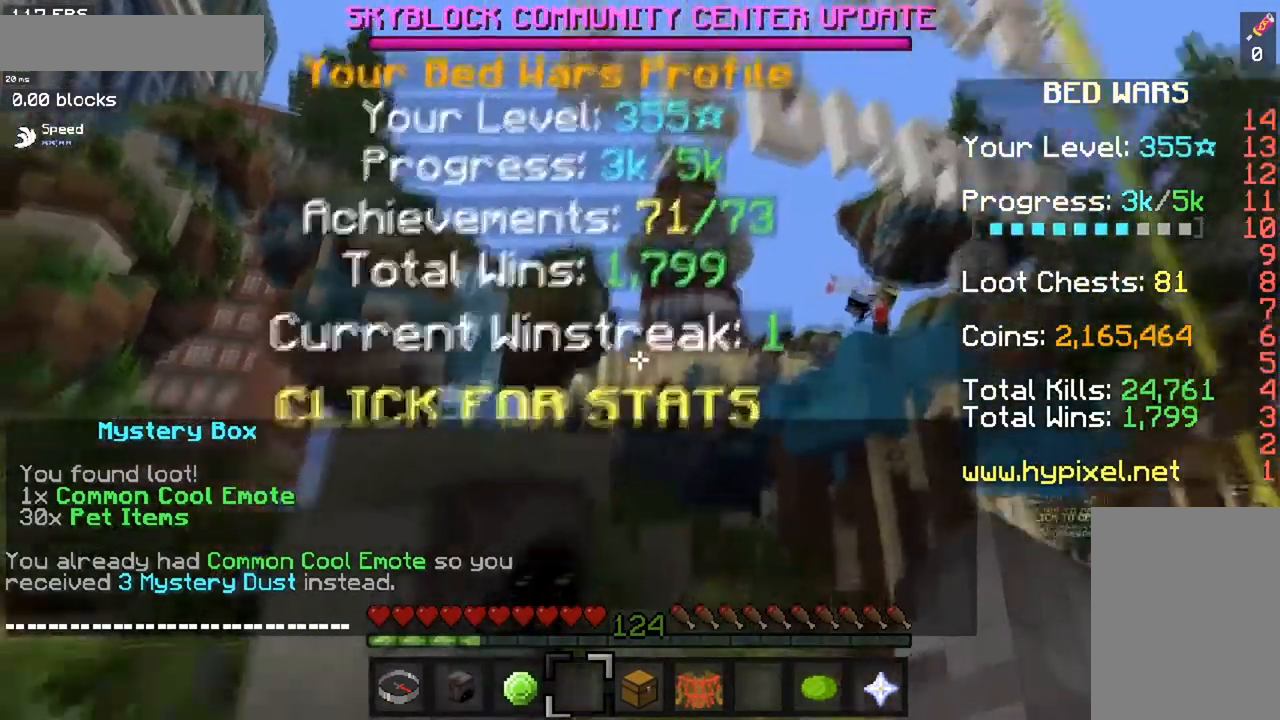
{"keys": [], "mouse": [], "events": [[484, "s", "up"]]}
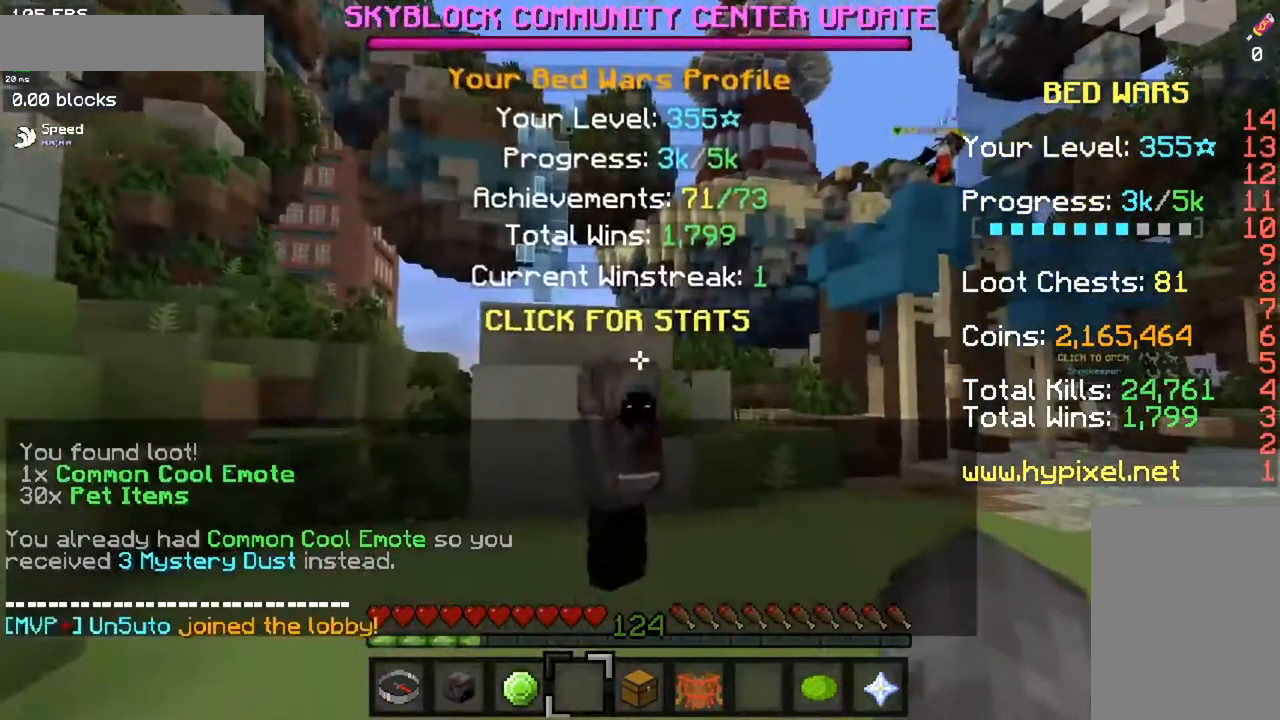
{"keys": [], "mouse": [], "events": []}
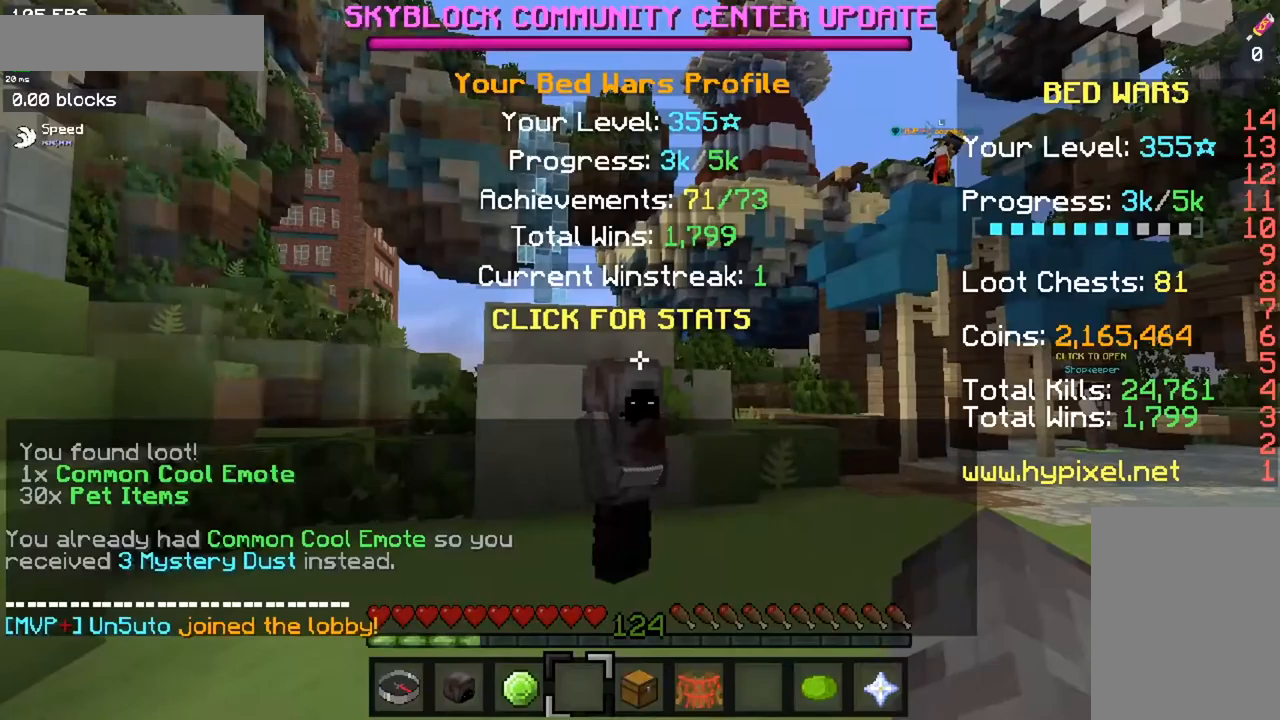
{"keys": [], "mouse": [], "events": []}
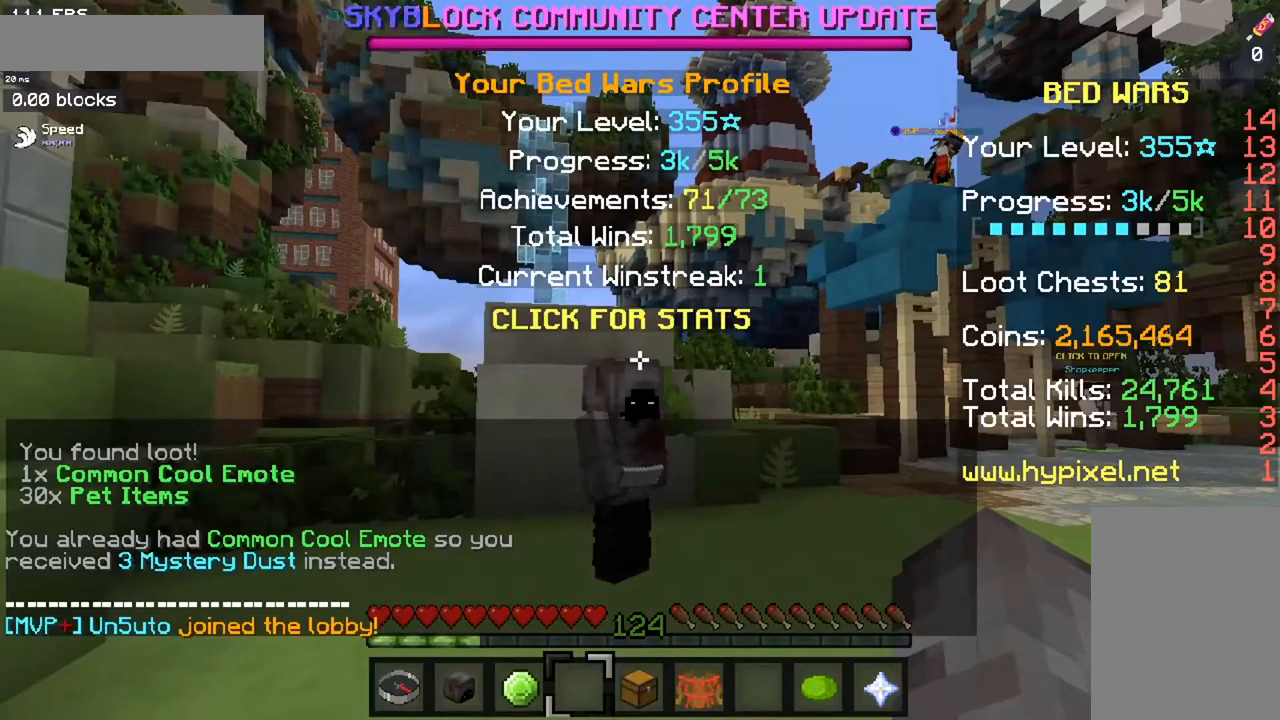
{"keys": [], "mouse": [], "events": []}
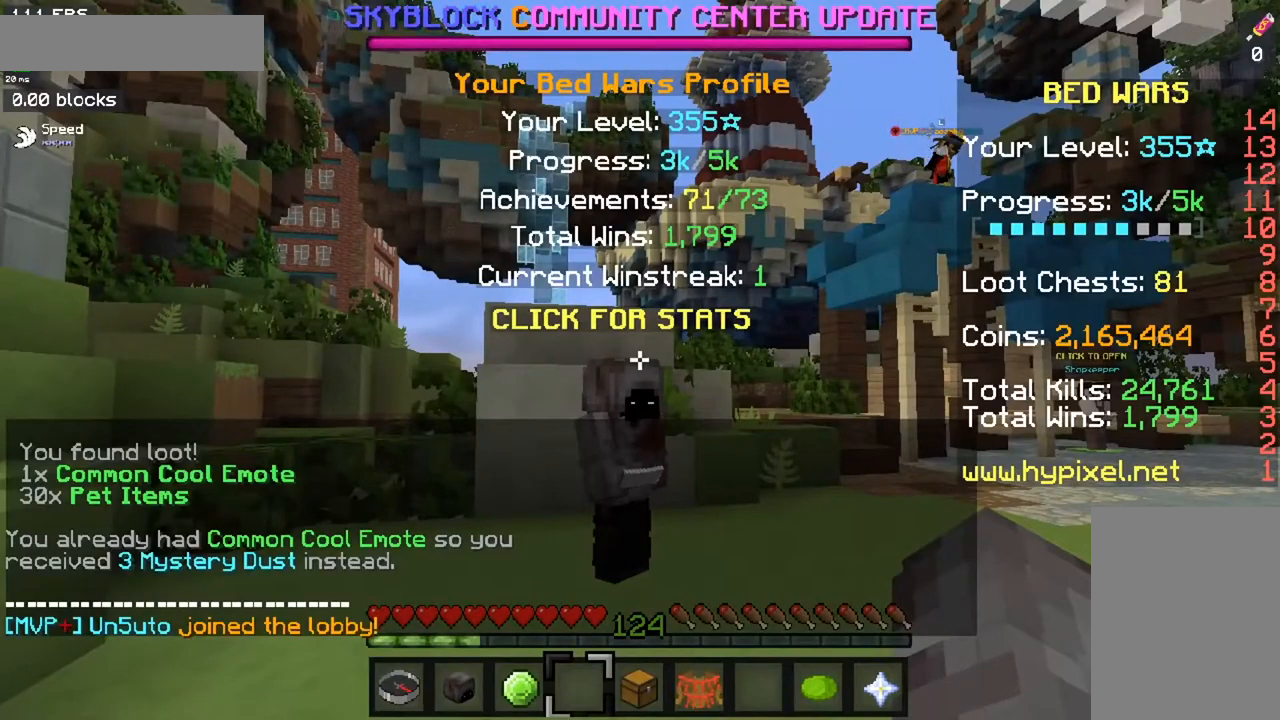
{"keys": [], "mouse": [], "events": []}
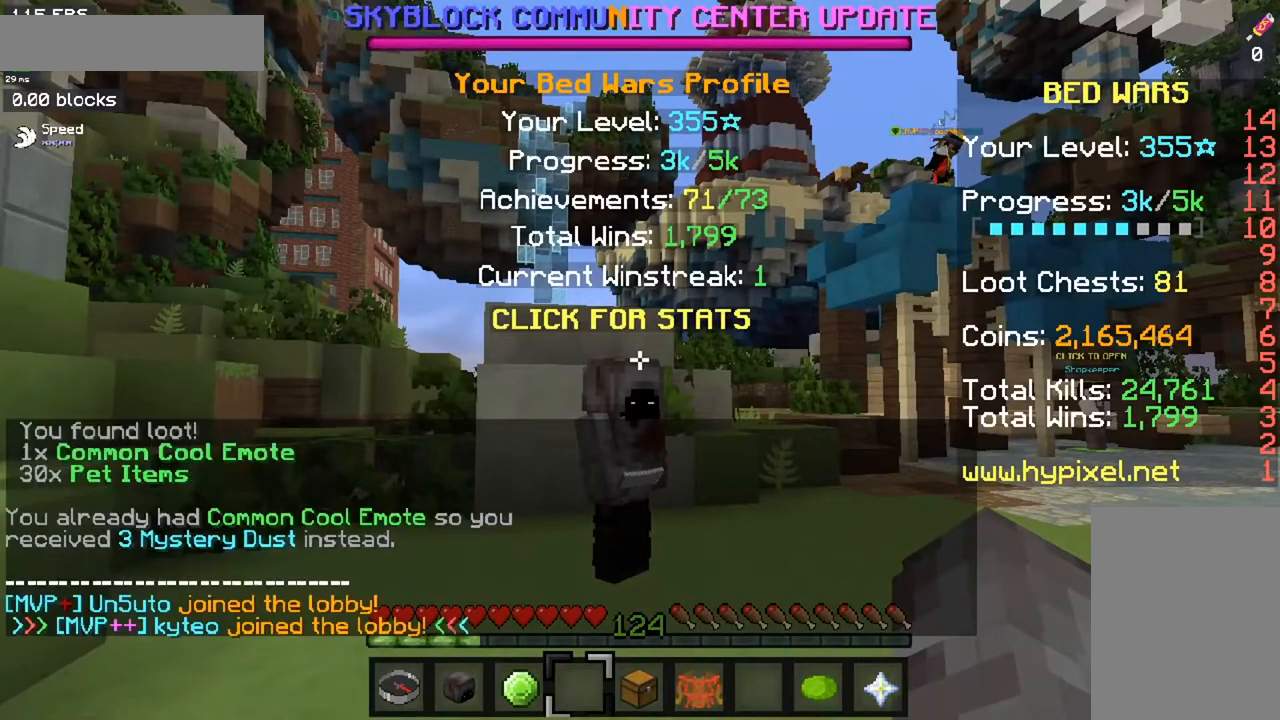
{"keys": ["w"], "mouse": [], "events": [[267, "w", "down"]]}
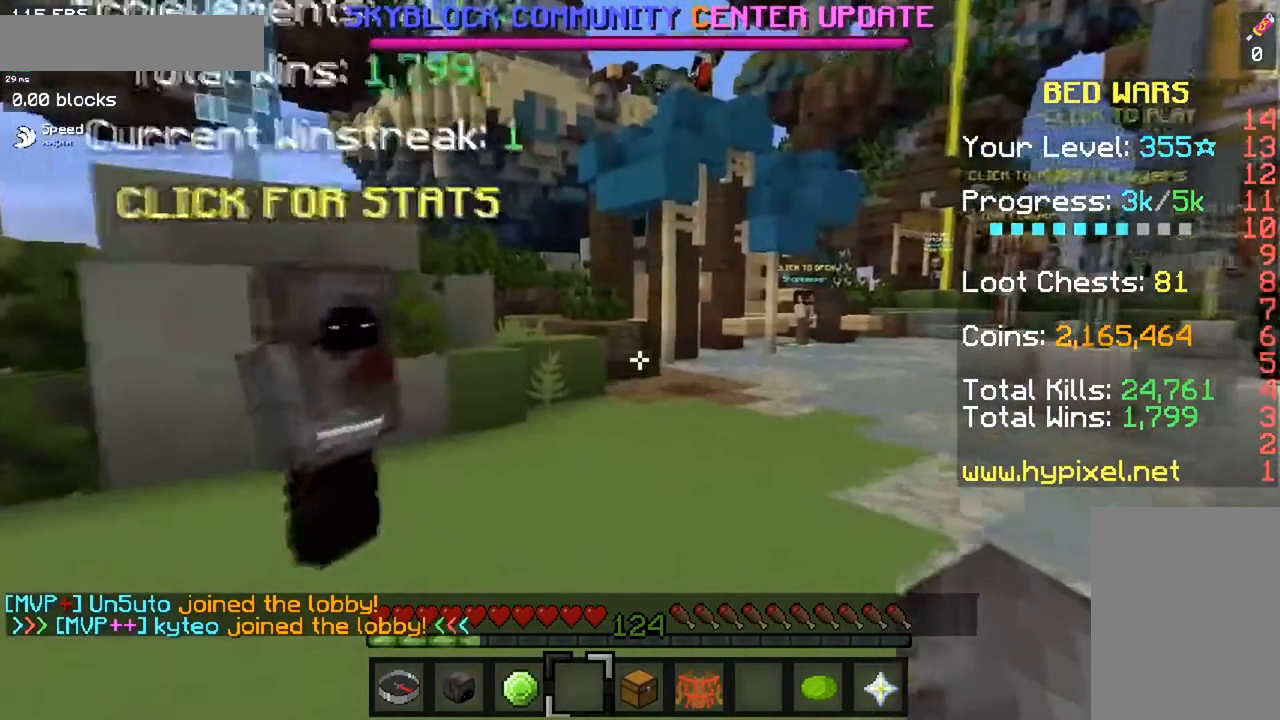
{"keys": ["space", "w"], "mouse": [], "events": [[250, "space", "down"]]}
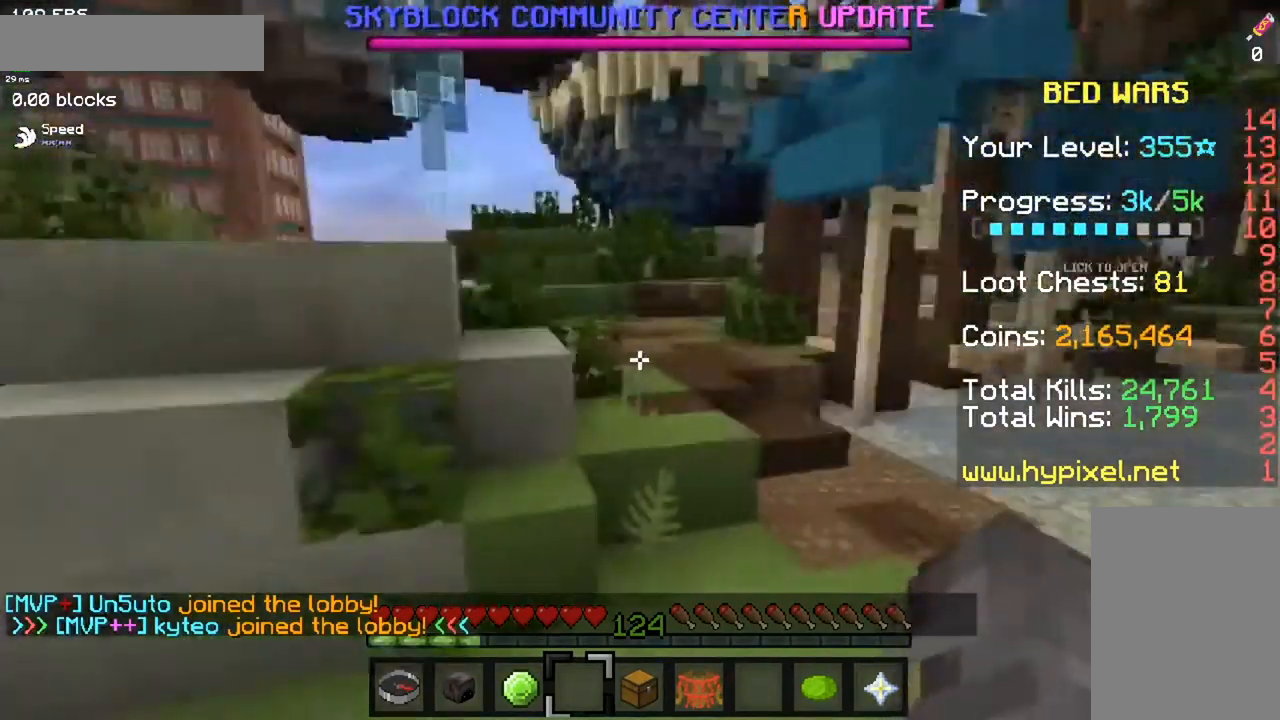
{"keys": ["space", "w"], "mouse": [], "events": []}
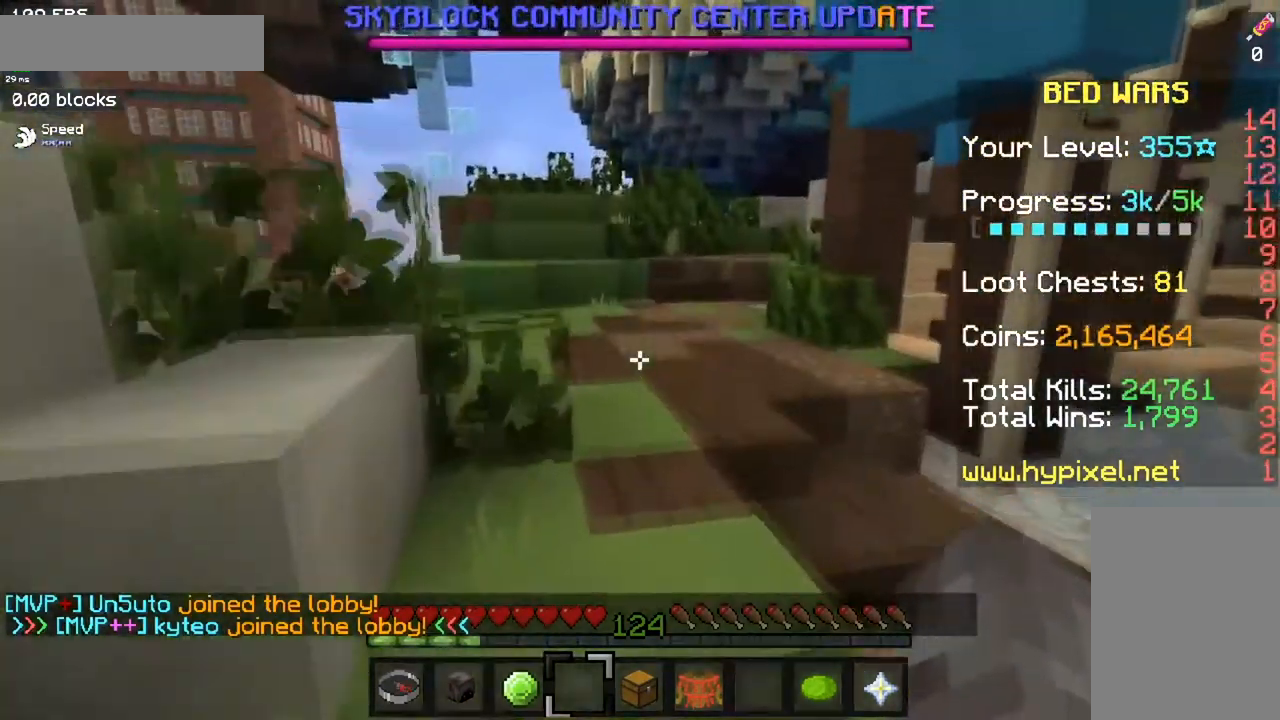
{"keys": ["w"], "mouse": [], "events": [[250, "space", "up"], [267, "w", "up"], [367, "w", "down"]]}
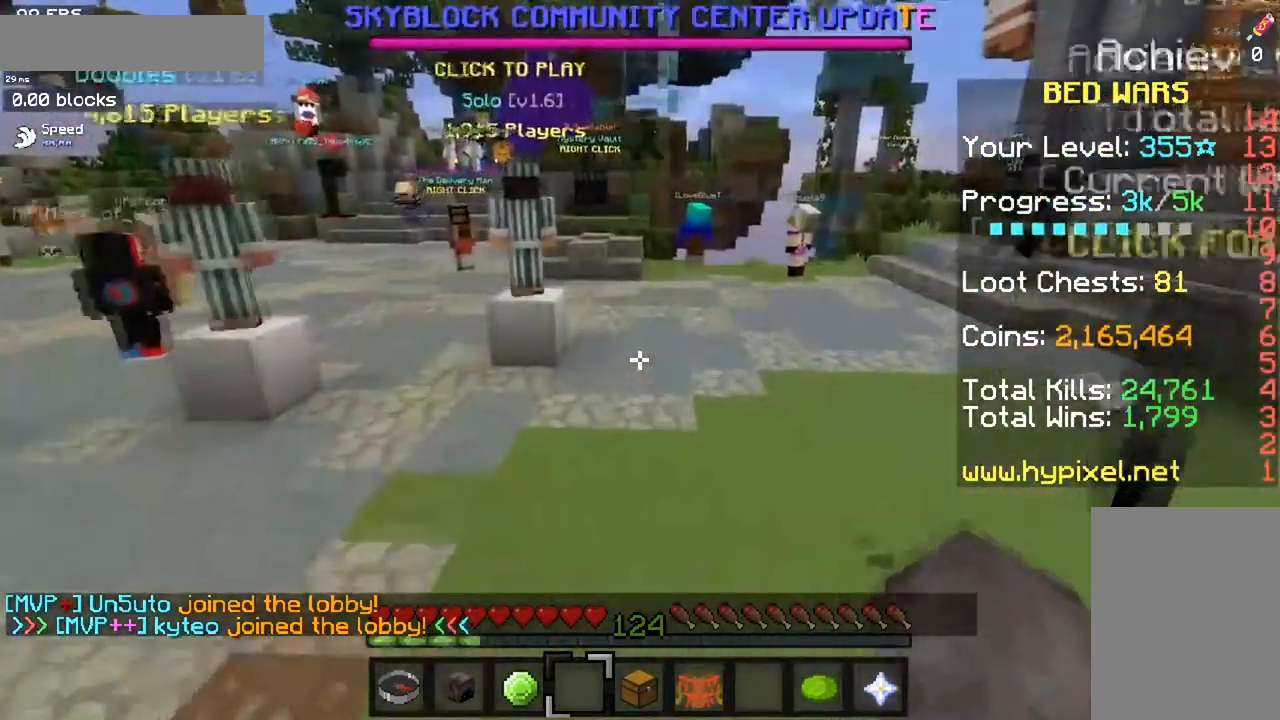
{"keys": ["a", "space", "w"], "mouse": [], "events": [[84, "space", "down"], [134, "a", "down"]]}
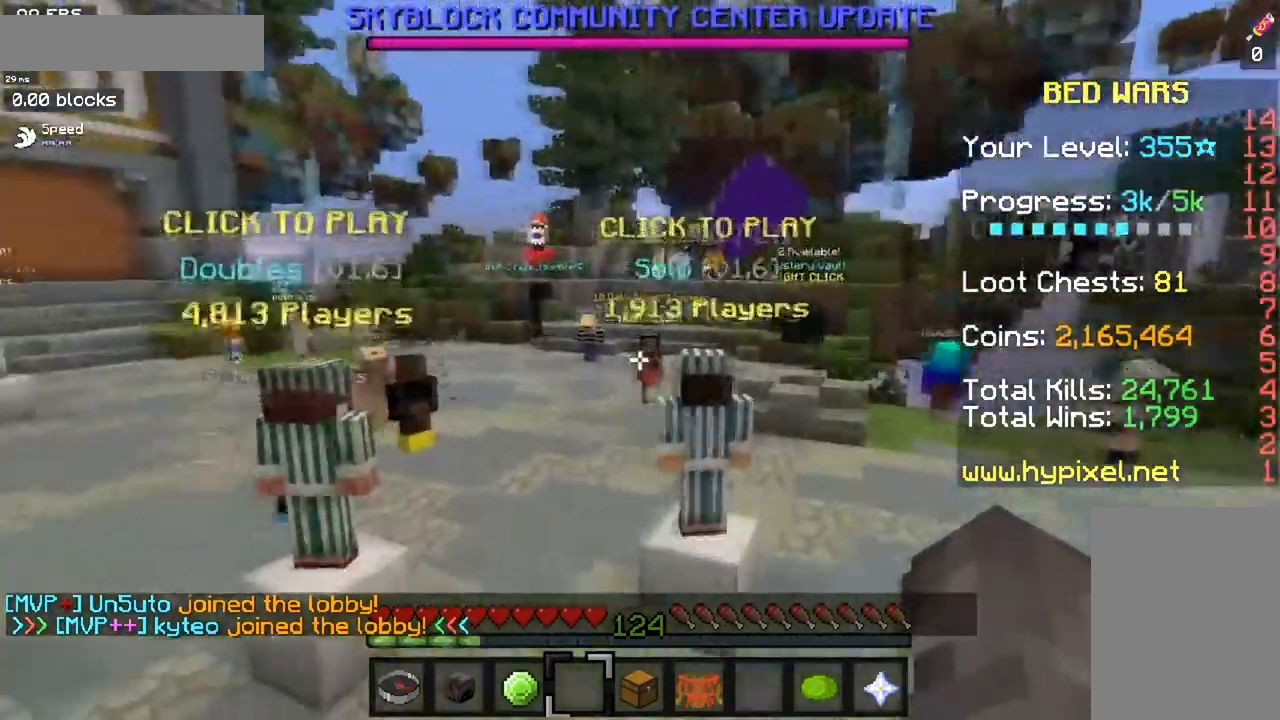
{"keys": ["space", "w"], "mouse": [], "events": [[100, "space", "up"], [233, "a", "up"], [250, "space", "down"]]}